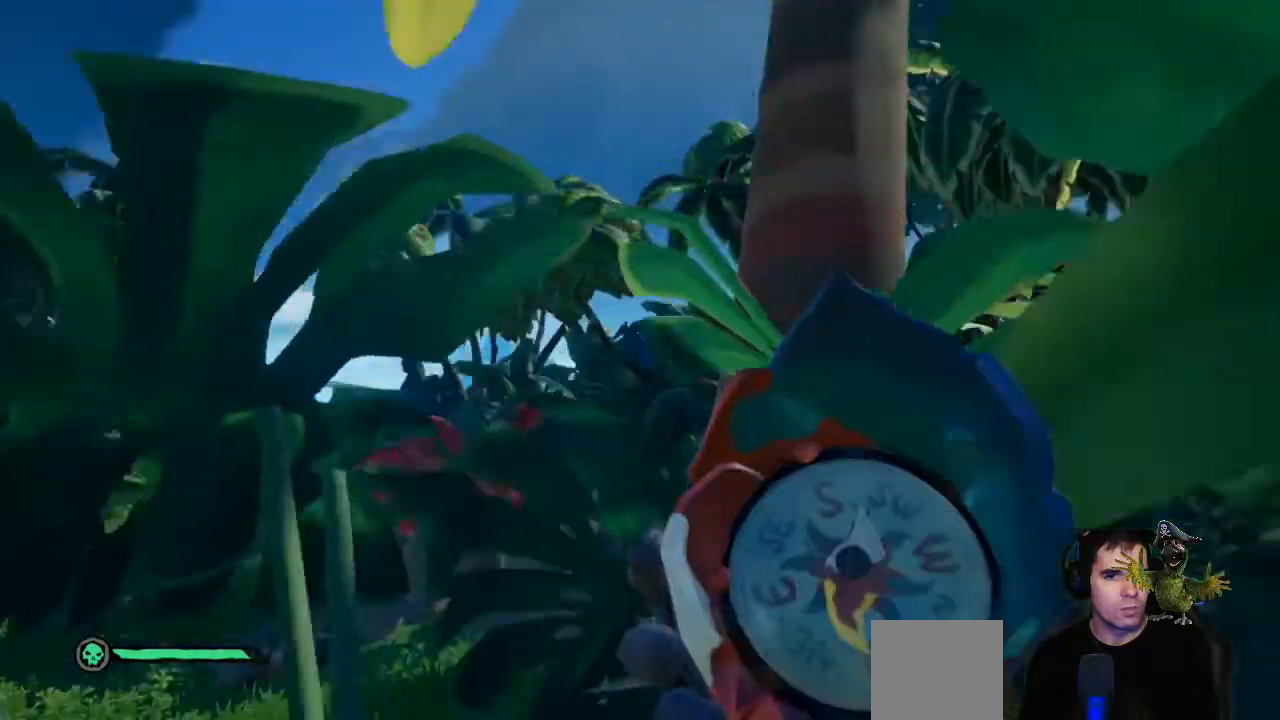
Gameplay with a controller (Xbox layout); each line is a JSON object with the inputs held at the frame after it (dt_ms = milliseconds from this image to that frame). "events" lists button and stick changes between this image and that frame as [ms after this image, input, new state], when the widget could be followed in between. Not read: SHARE.
{"dt_ms": 500, "buttons": [], "left_stick": "center", "right_stick": "left", "events": [[233, "right_stick", "left"]]}
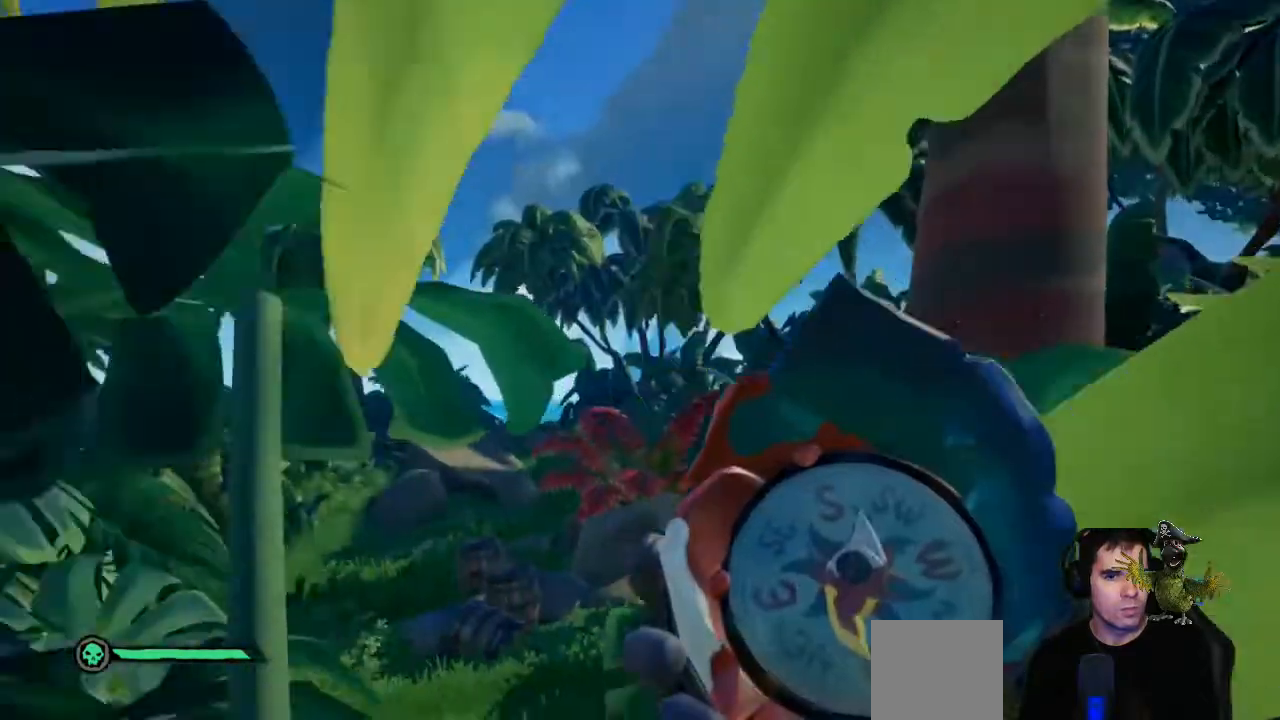
{"dt_ms": 500, "buttons": [], "left_stick": "center", "right_stick": "left", "events": []}
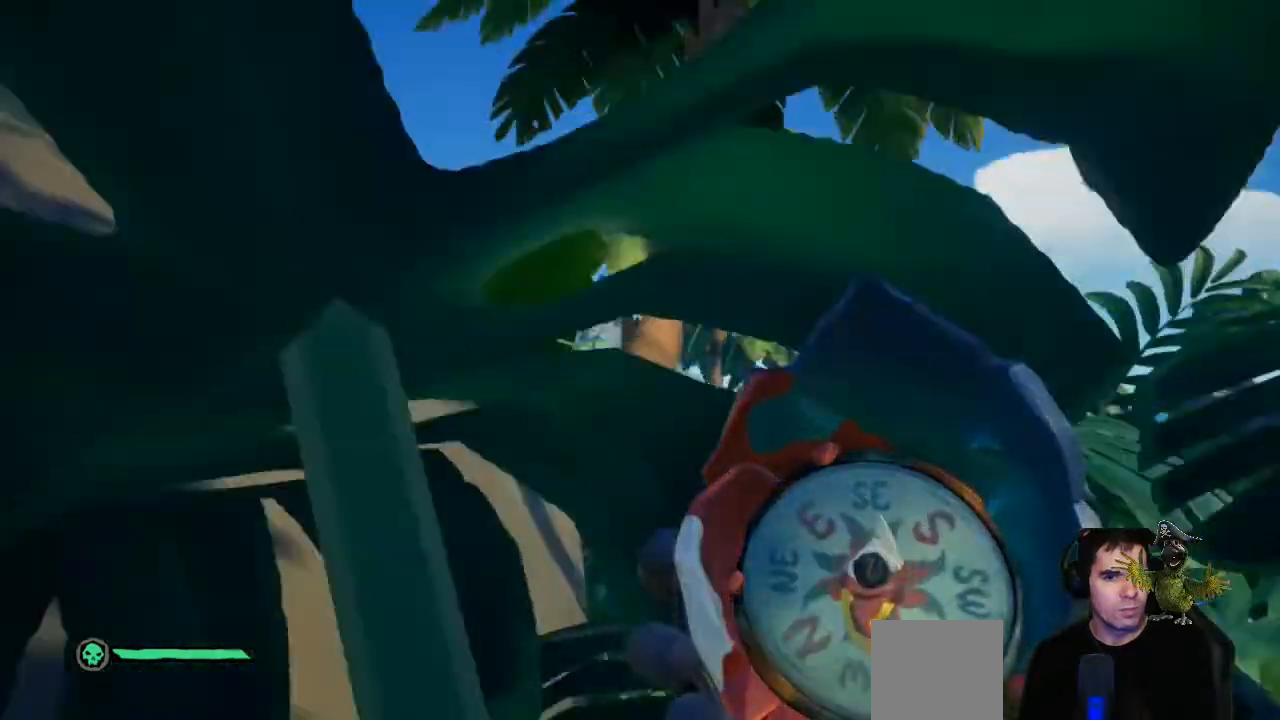
{"dt_ms": 500, "buttons": [], "left_stick": "center", "right_stick": "center", "events": [[433, "right_stick", "center"]]}
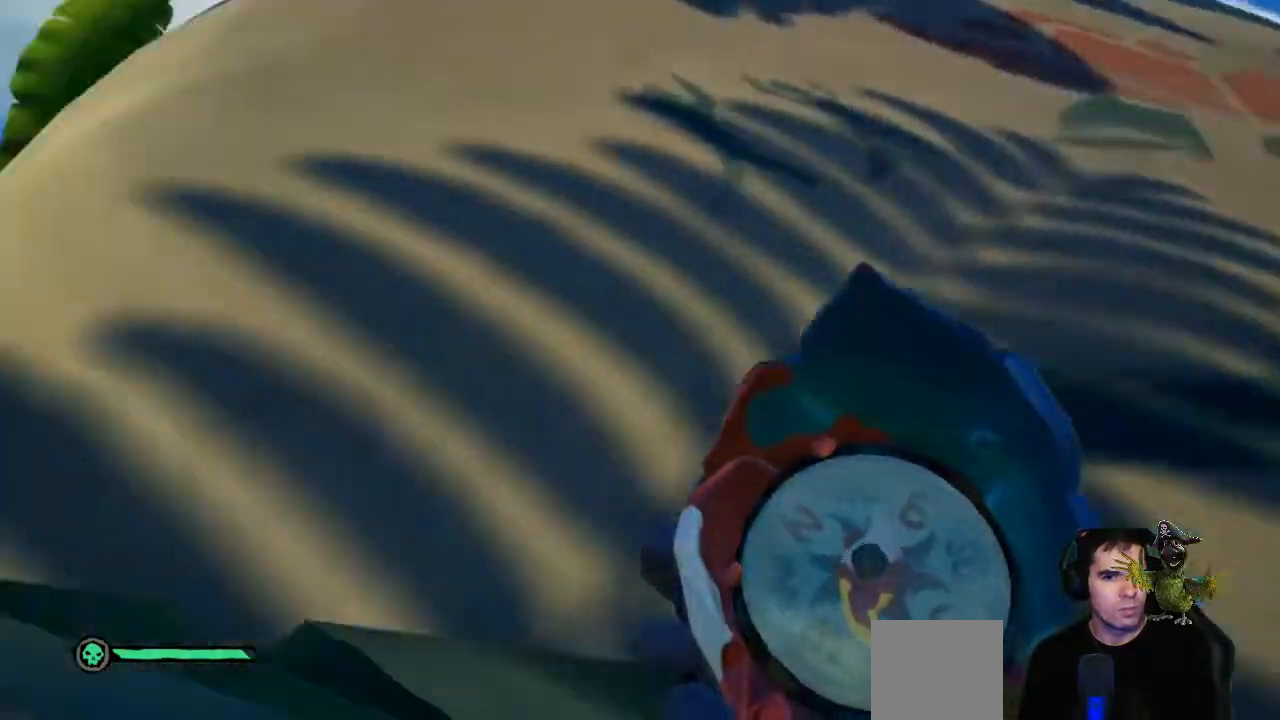
{"dt_ms": 500, "buttons": [], "left_stick": "center", "right_stick": "center", "events": []}
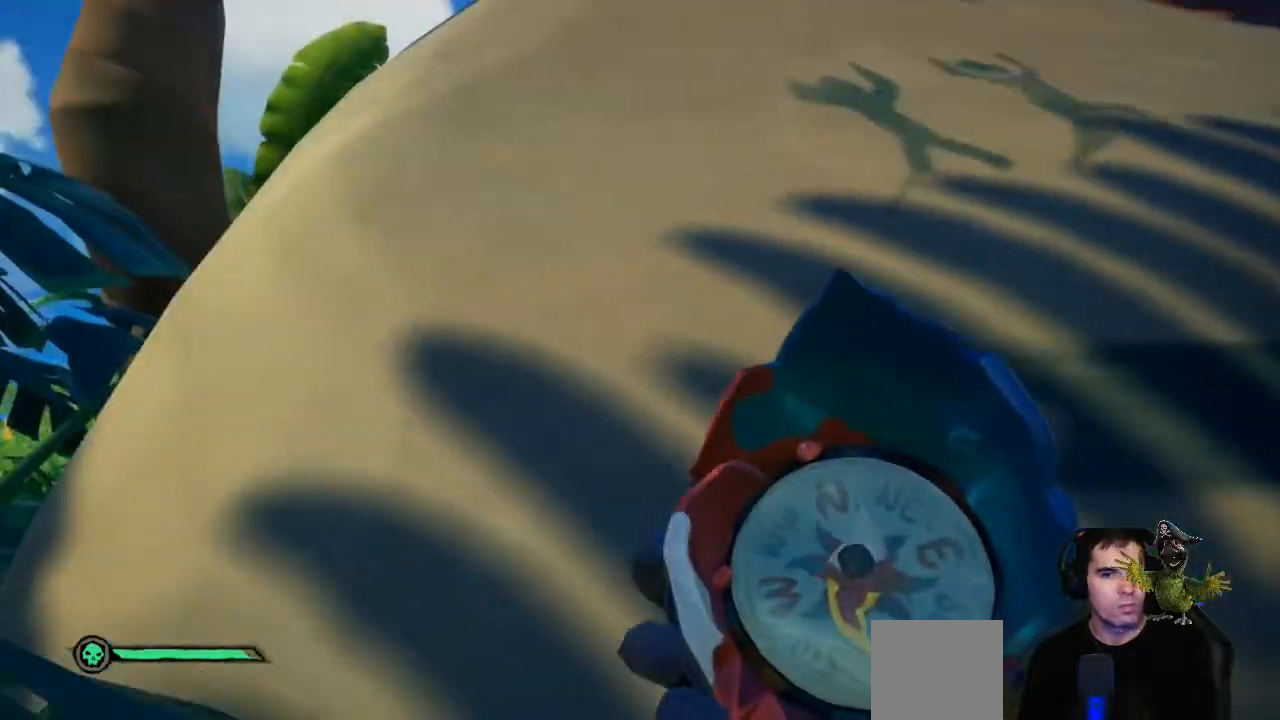
{"dt_ms": 500, "buttons": [], "left_stick": "down", "right_stick": "center", "events": [[433, "left_stick", "down"]]}
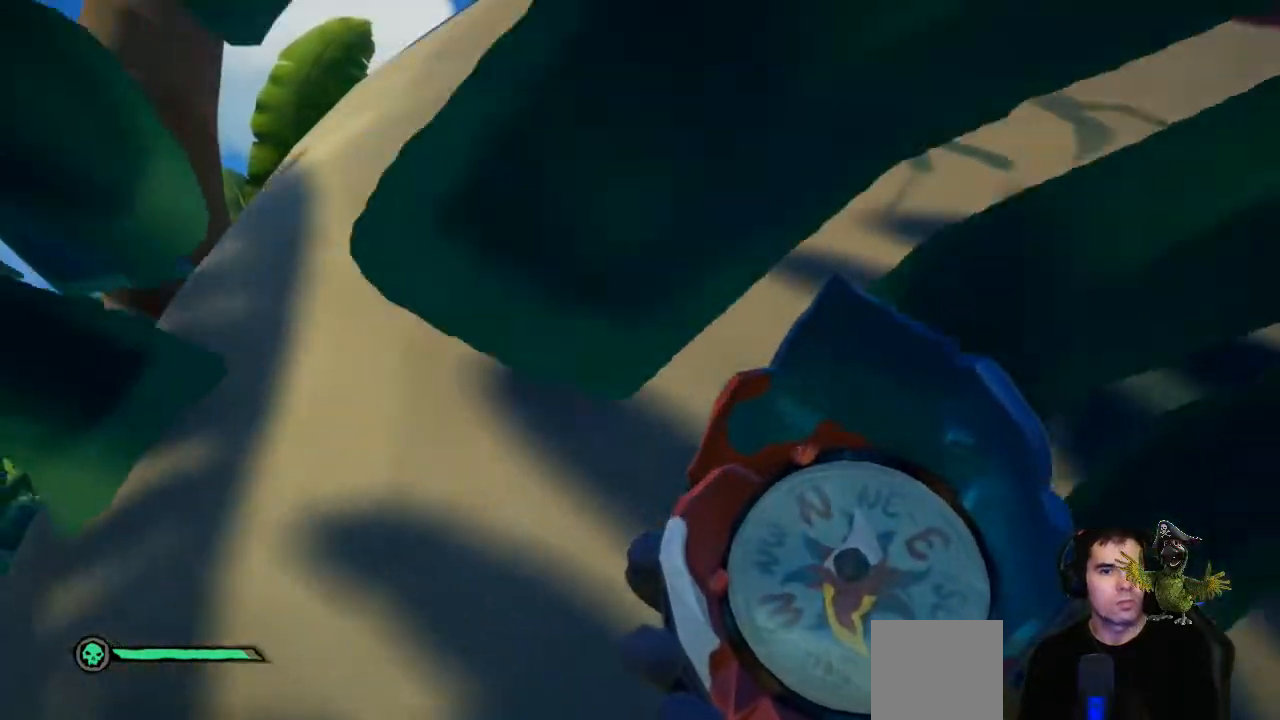
{"dt_ms": 500, "buttons": ["Y"], "left_stick": "down-right", "right_stick": "center", "events": [[233, "A", "down"], [333, "A", "up"], [400, "left_stick", "down-right"], [500, "Y", "down"]]}
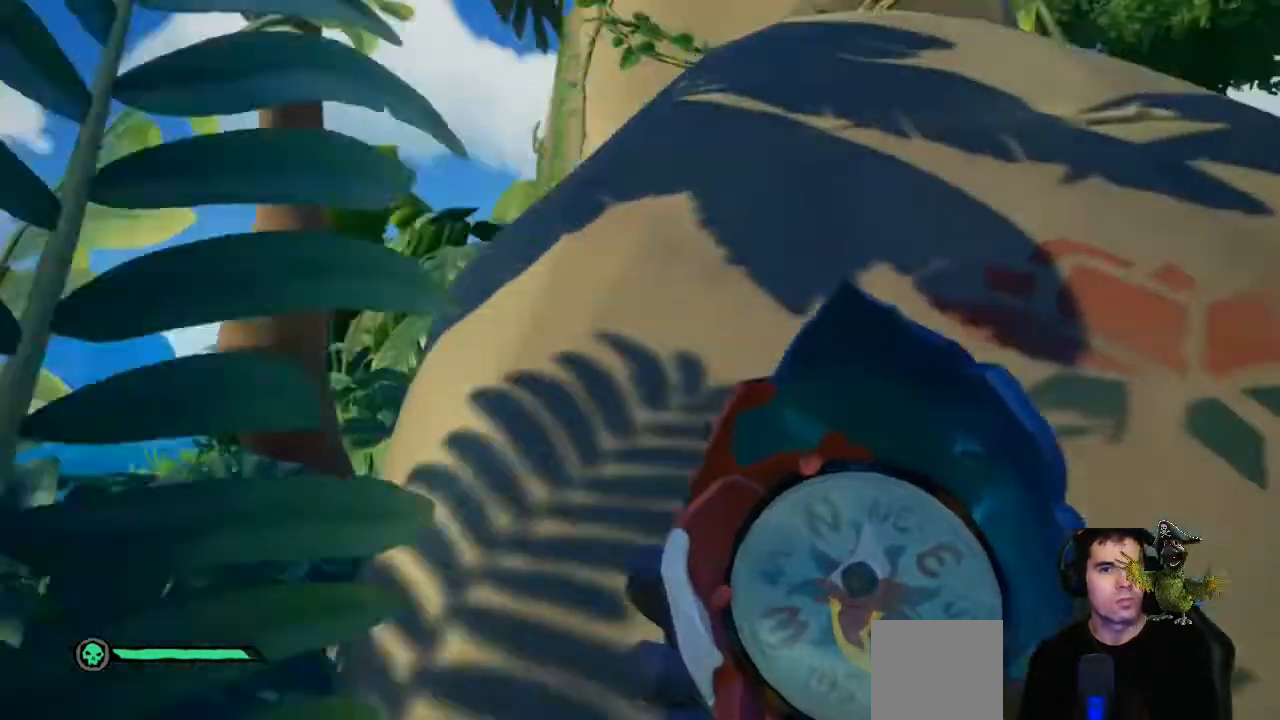
{"dt_ms": 1000, "buttons": [], "left_stick": "right", "right_stick": "center"}